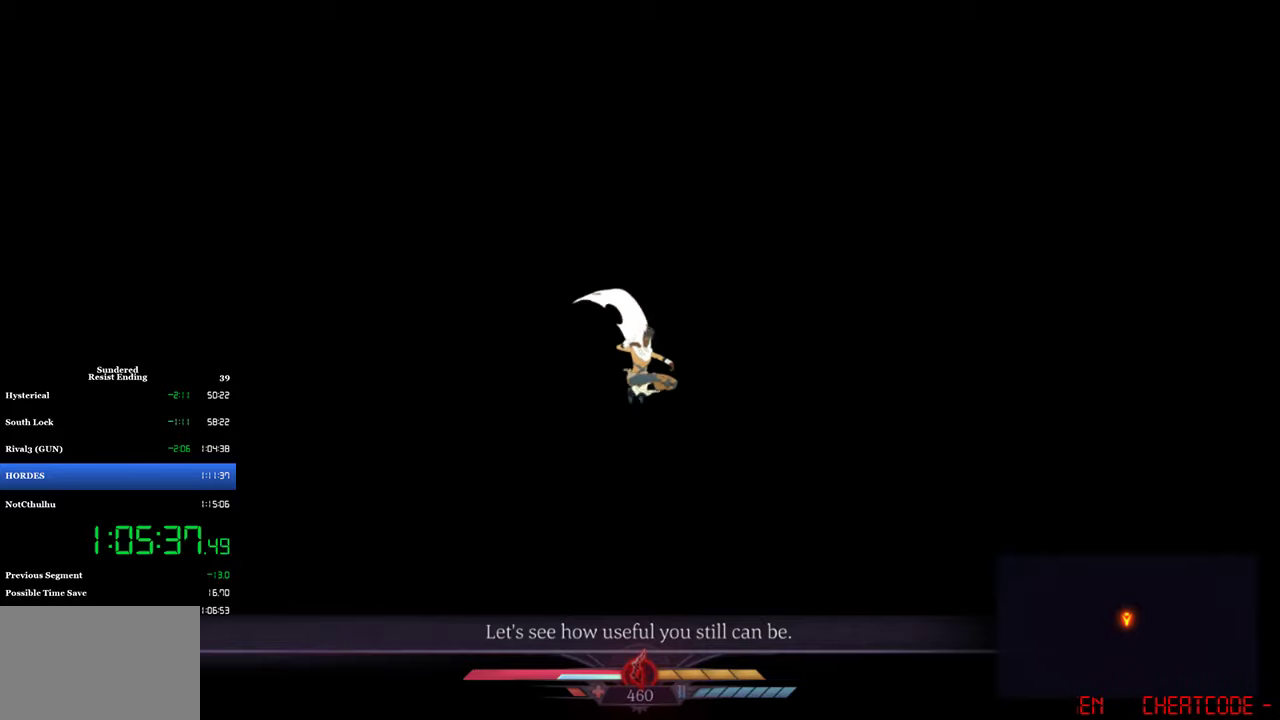
Gameplay with a controller (PlayStation layout); each line is a JSON object with the inputs held at the frame after it. "events" lists button and stick changes between this image and that frame as [ms after this image, input, new state], when the widget could be followed in between. Not read: R3 right_stick.
{"buttons": ["SQUARE", "DPAD_DOWN"], "left_stick": "center", "events": [[483, "DPAD_DOWN", "down"], [483, "SQUARE", "down"]]}
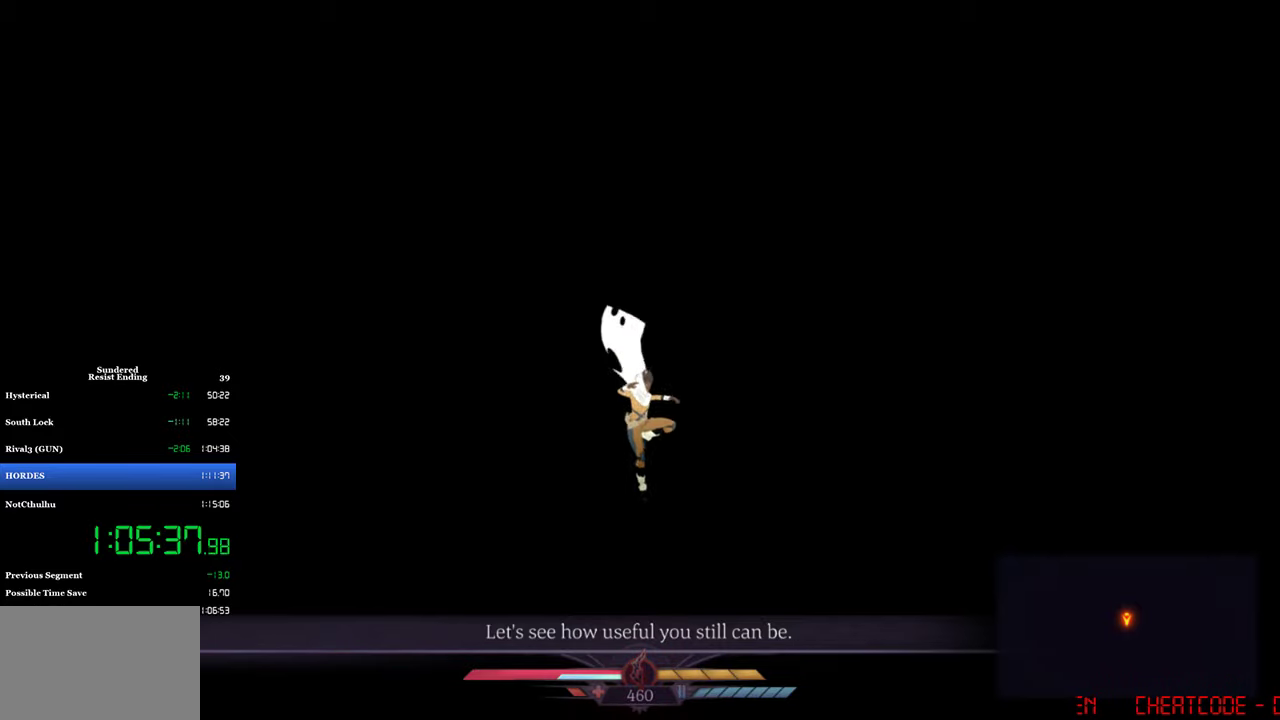
{"buttons": [], "left_stick": "center", "events": [[83, "DPAD_DOWN", "up"], [83, "SQUARE", "up"]]}
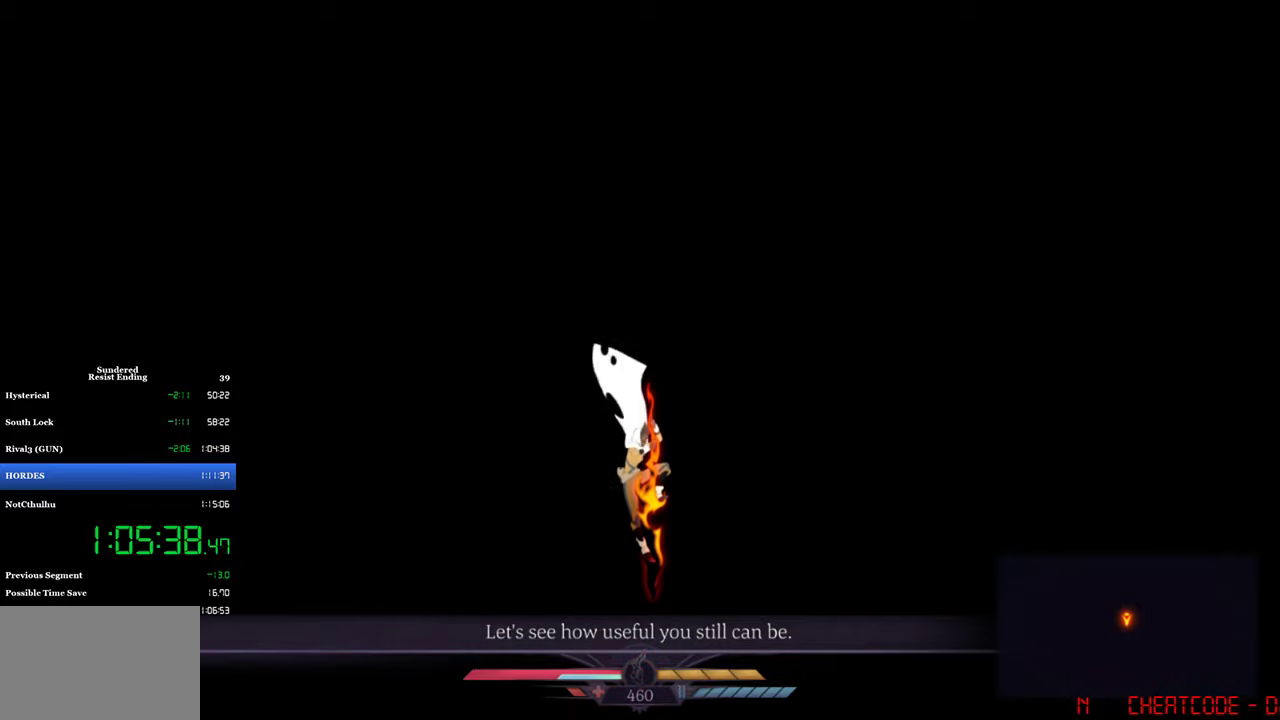
{"buttons": [], "left_stick": "center", "events": []}
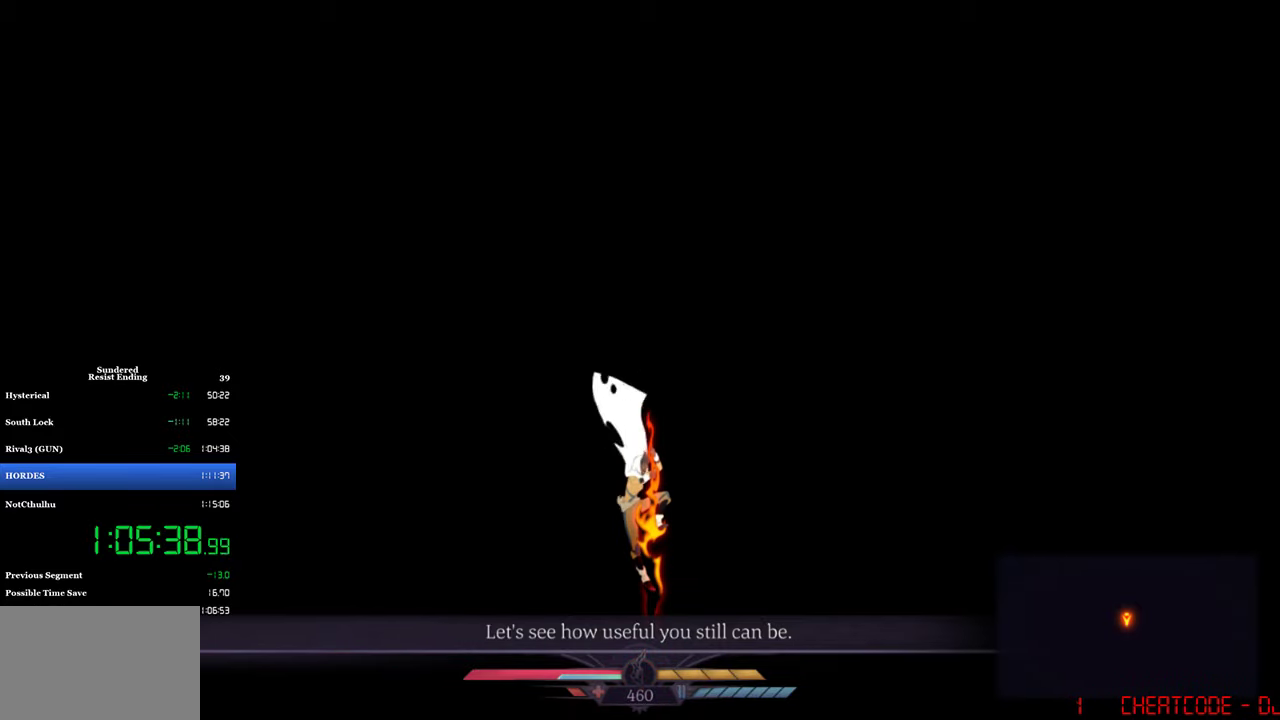
{"buttons": [], "left_stick": "center", "events": []}
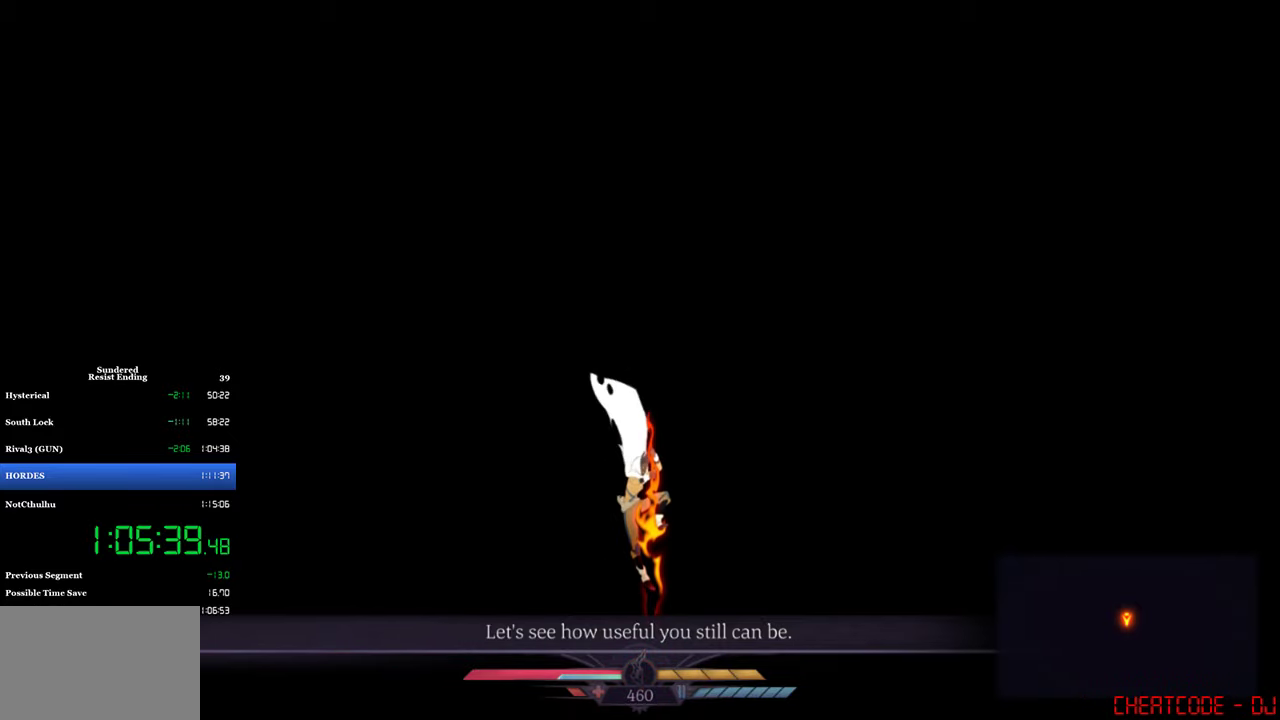
{"buttons": [], "left_stick": "center", "events": []}
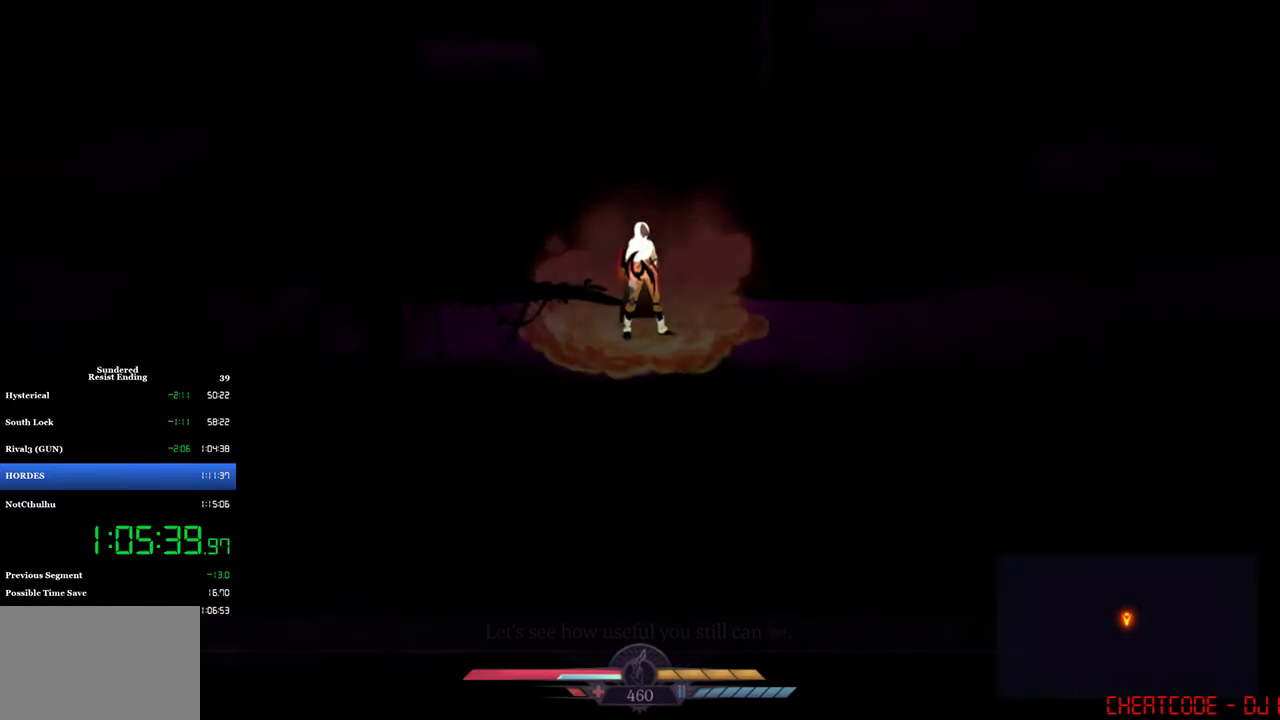
{"buttons": [], "left_stick": "center", "events": []}
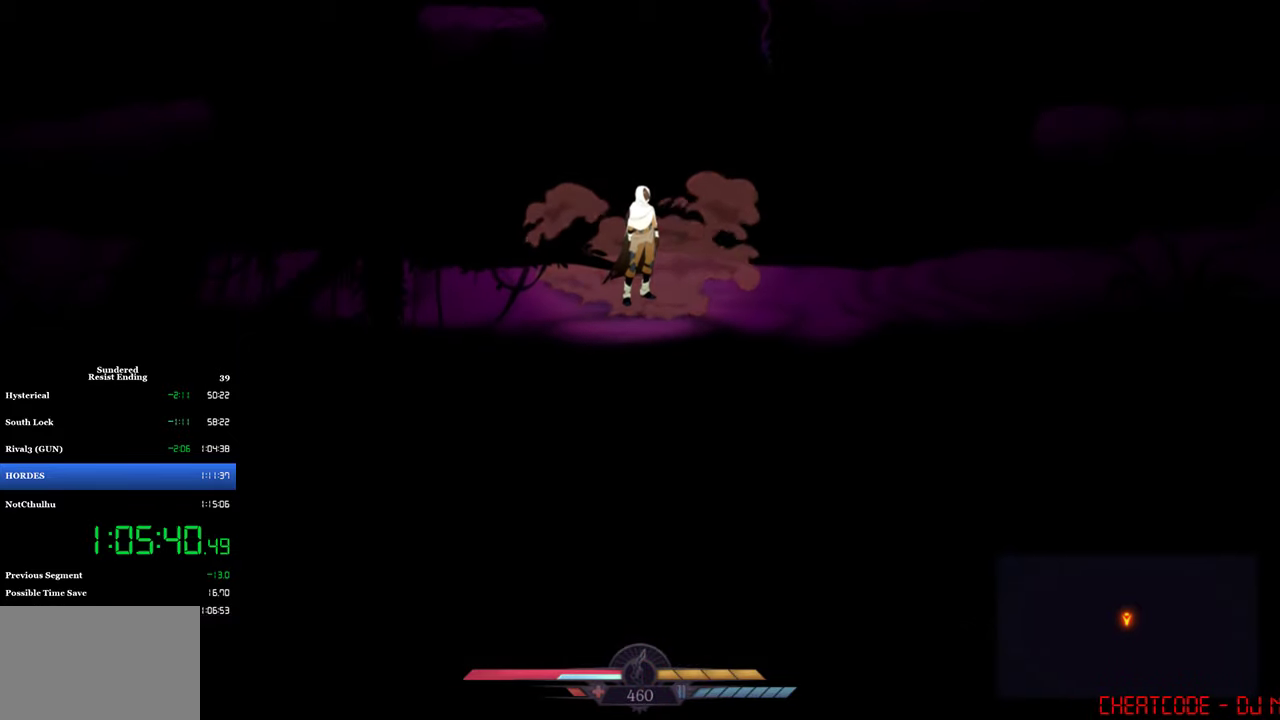
{"buttons": [], "left_stick": "center", "events": []}
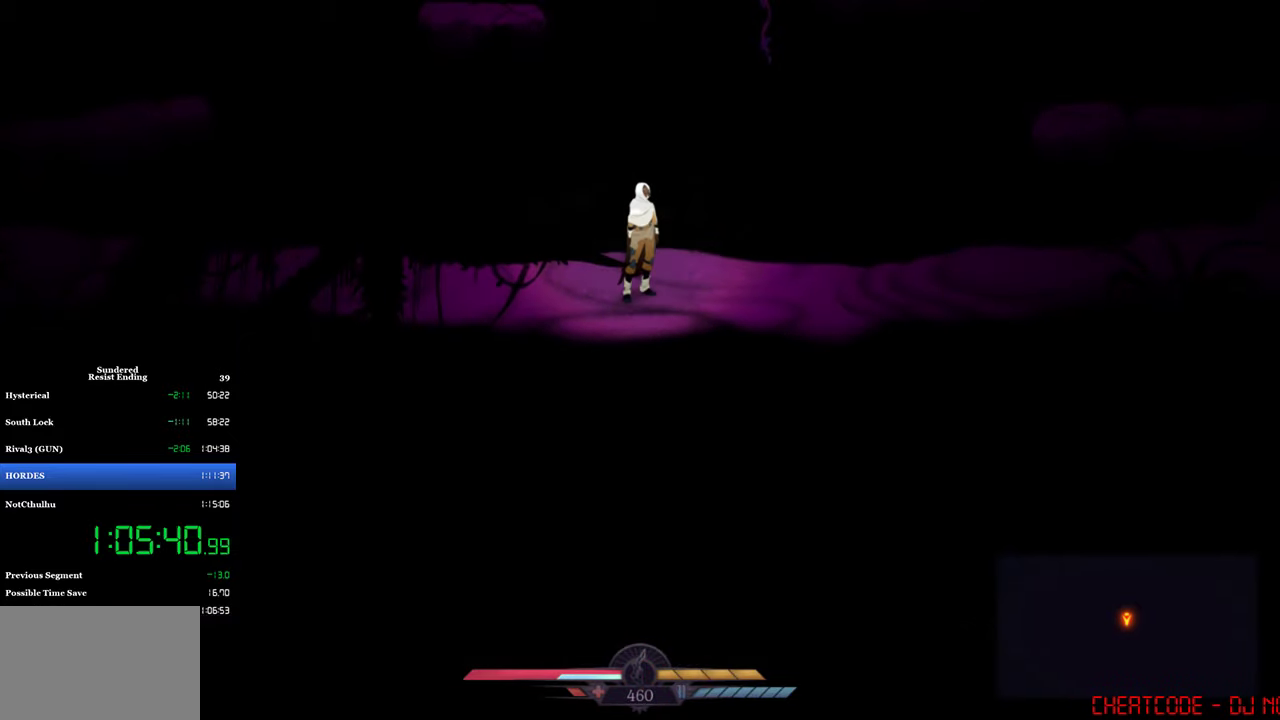
{"buttons": ["SQUARE", "DPAD_UP"], "left_stick": "center", "events": [[450, "DPAD_UP", "down"], [450, "SQUARE", "down"]]}
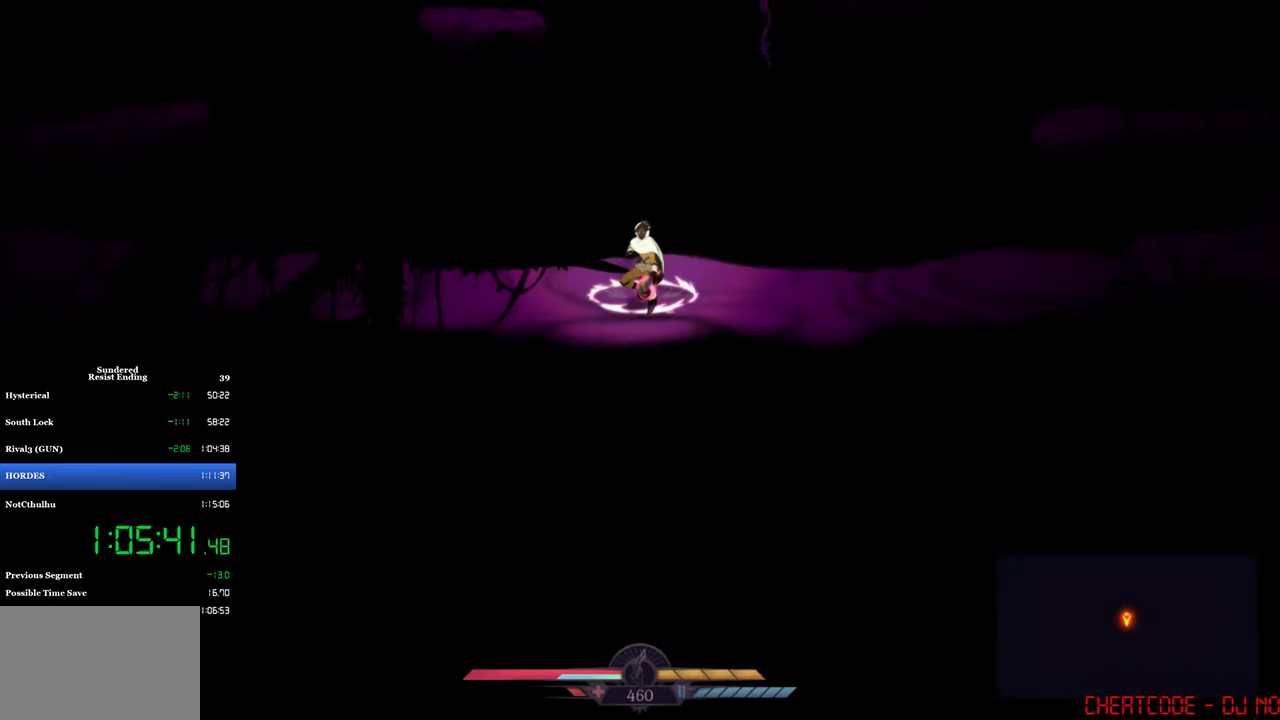
{"buttons": ["SQUARE"], "left_stick": "center", "events": [[116, "DPAD_UP", "up"]]}
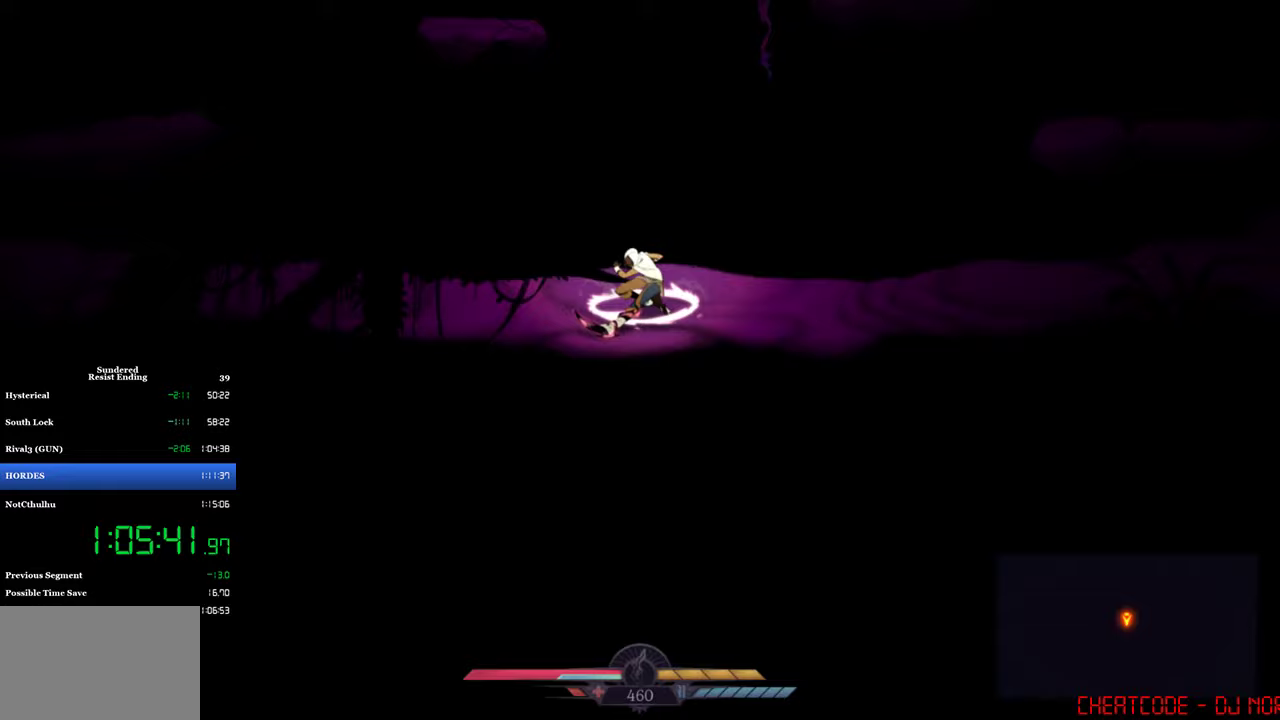
{"buttons": ["SQUARE"], "left_stick": "center", "events": []}
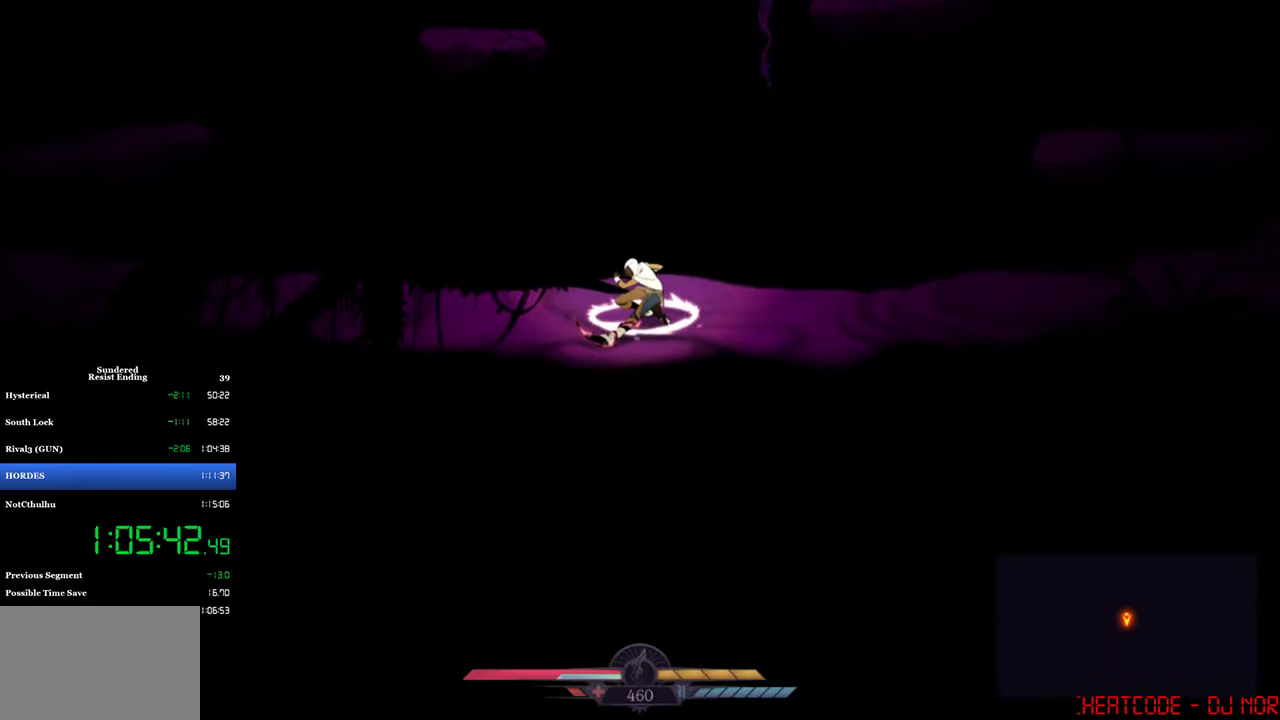
{"buttons": ["SQUARE"], "left_stick": "center", "events": []}
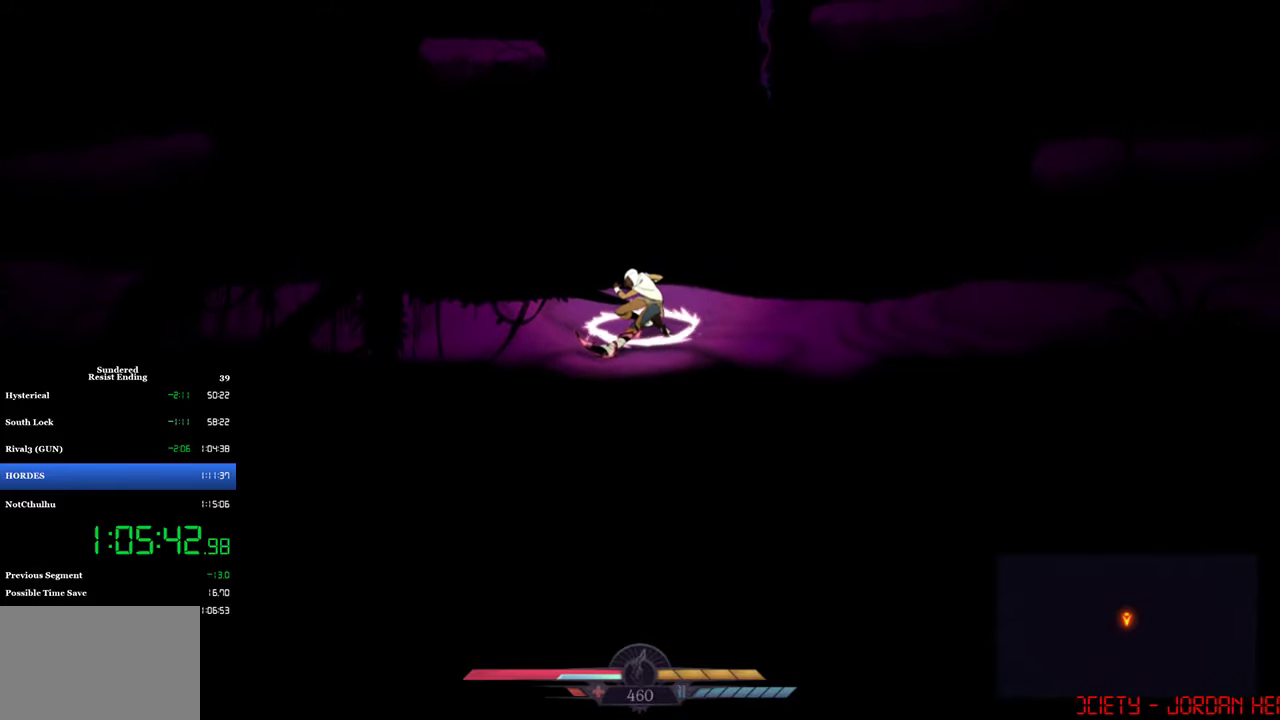
{"buttons": ["SQUARE", "DPAD_DOWN"], "left_stick": "center", "events": [[217, "SQUARE", "up"], [250, "DPAD_DOWN", "down"], [317, "SQUARE", "down"]]}
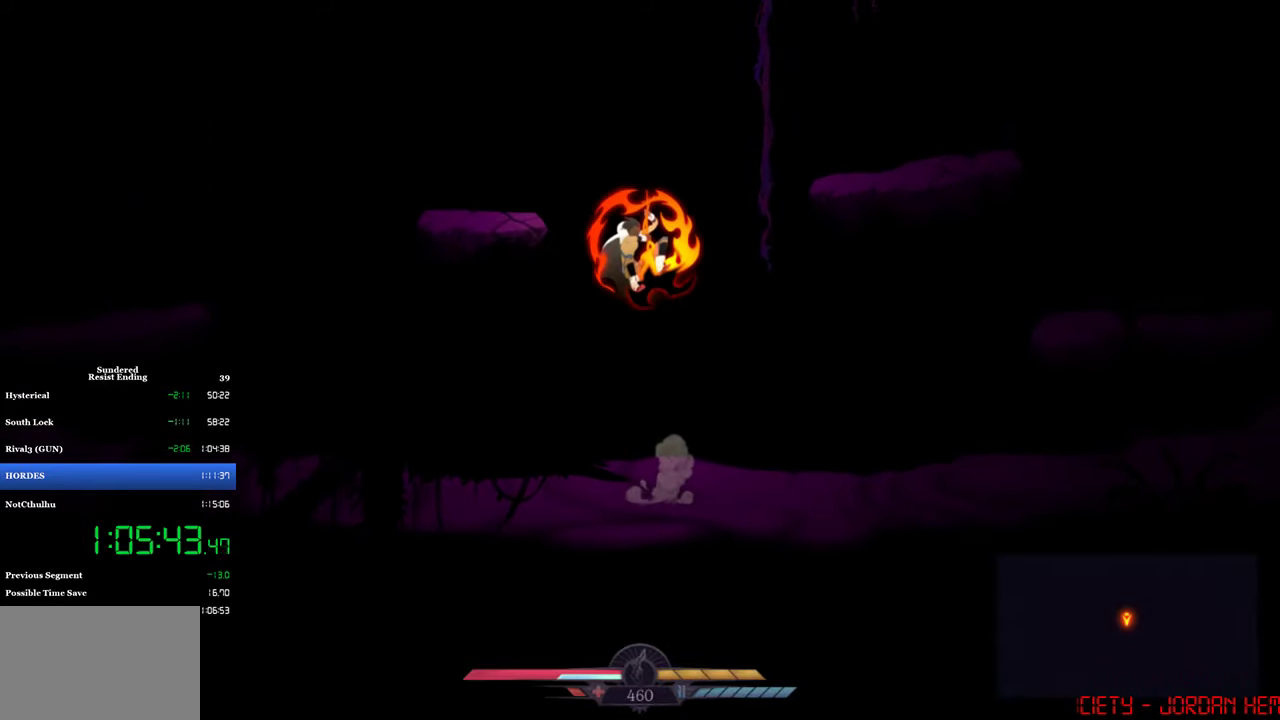
{"buttons": [], "left_stick": "center", "events": [[17, "SQUARE", "up"], [67, "DPAD_DOWN", "up"]]}
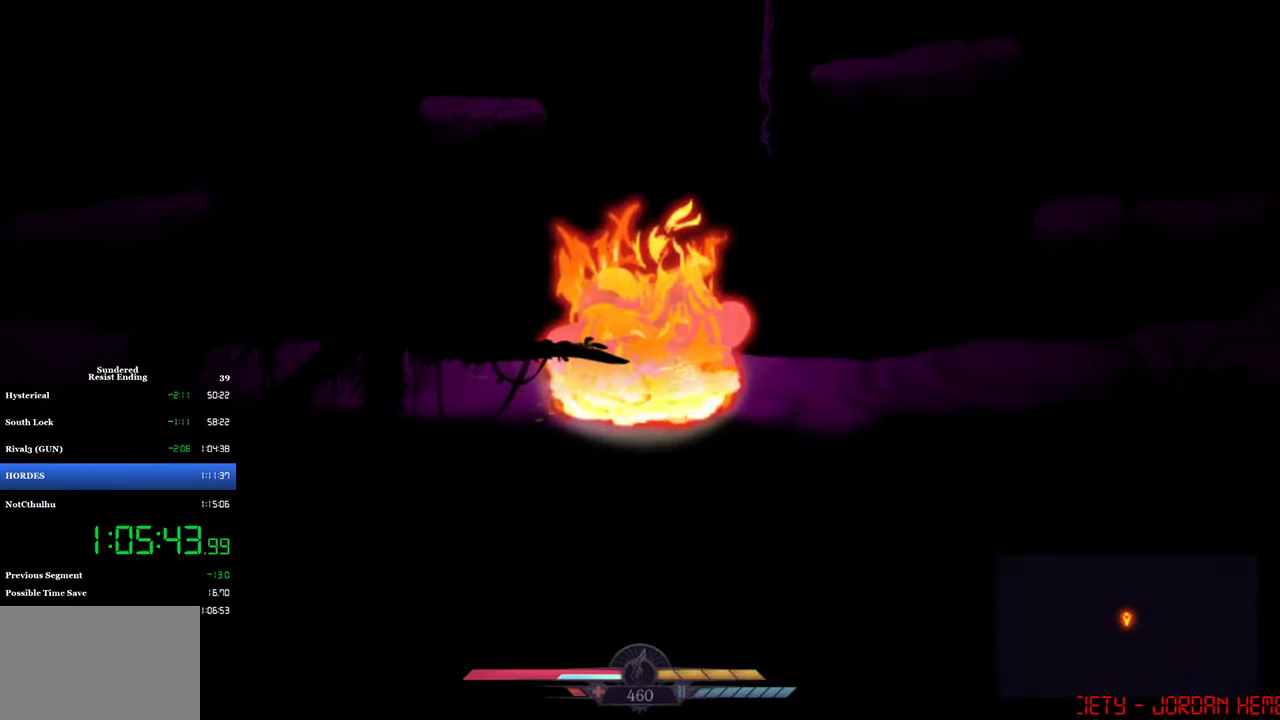
{"buttons": [], "left_stick": "center", "events": []}
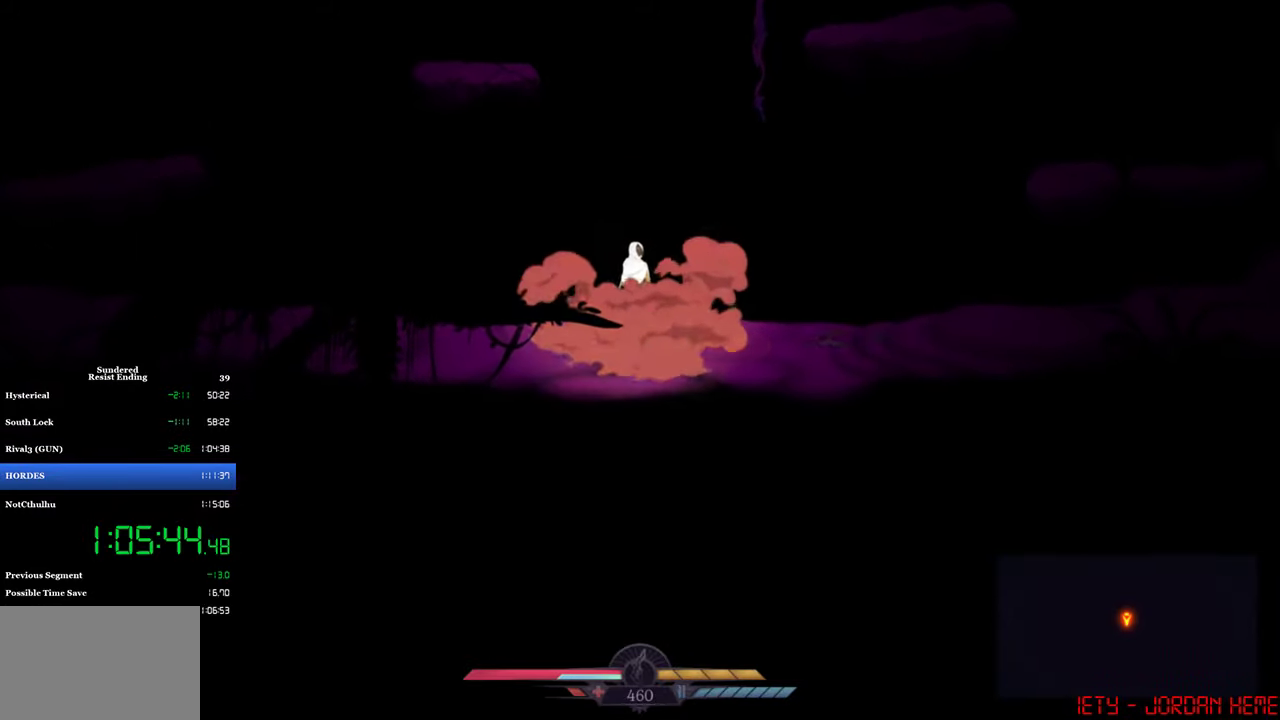
{"buttons": [], "left_stick": "center", "events": [[283, "DPAD_RIGHT", "down"], [283, "SQUARE", "down"], [350, "DPAD_RIGHT", "up"], [350, "SQUARE", "up"]]}
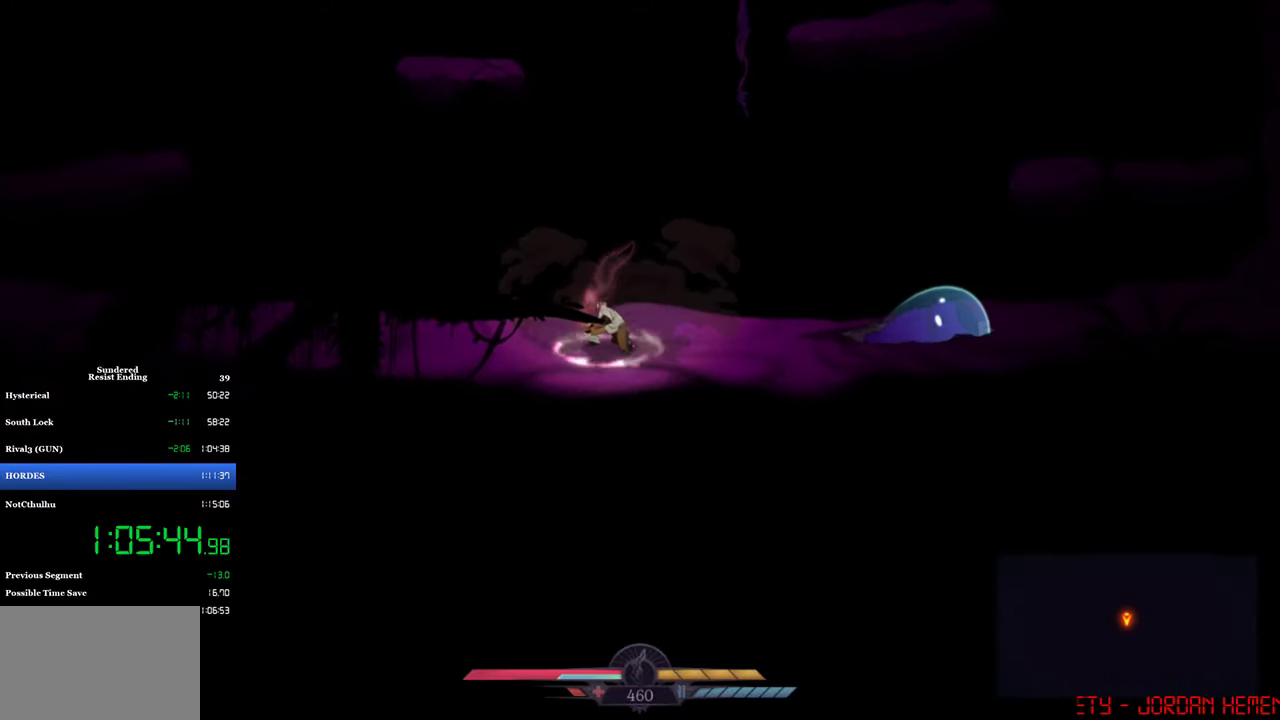
{"buttons": ["DPAD_LEFT"], "left_stick": "center", "events": [[383, "DPAD_LEFT", "down"], [417, "CIRCLE", "down"], [500, "CIRCLE", "up"]]}
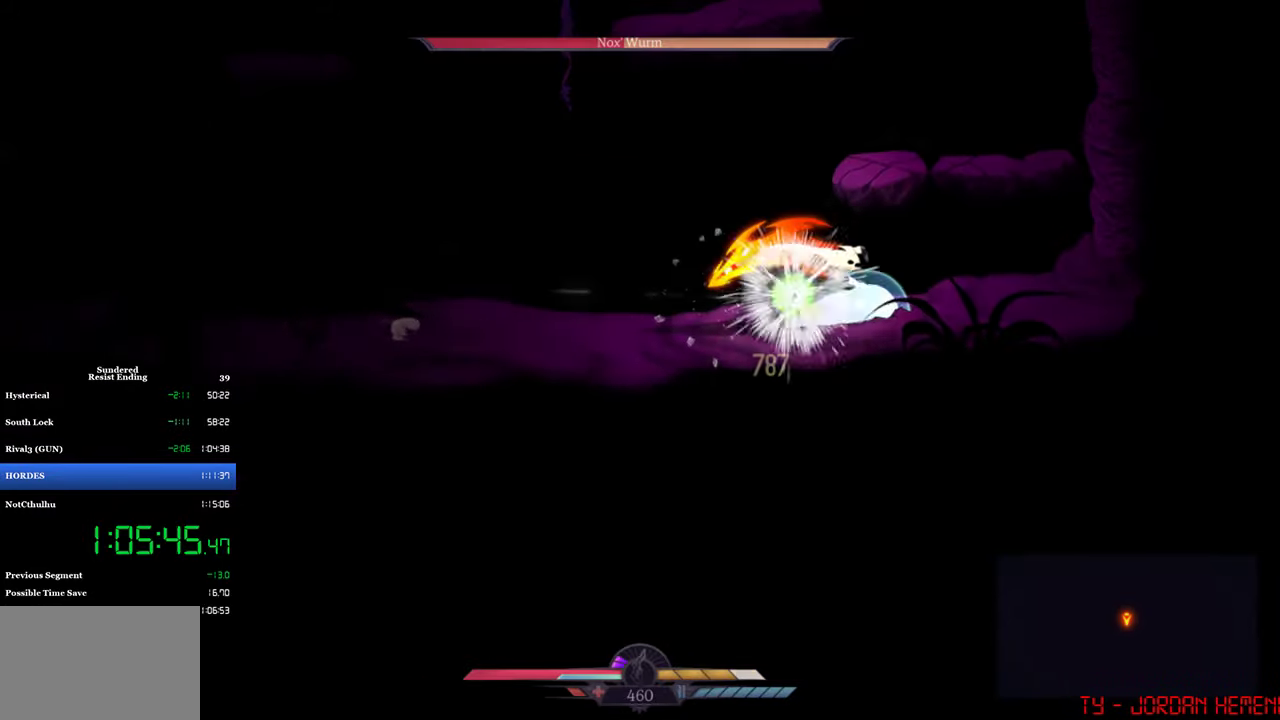
{"buttons": ["CIRCLE", "DPAD_RIGHT"], "left_stick": "center", "events": [[83, "DPAD_LEFT", "up"], [183, "DPAD_RIGHT", "down"], [367, "CIRCLE", "down"]]}
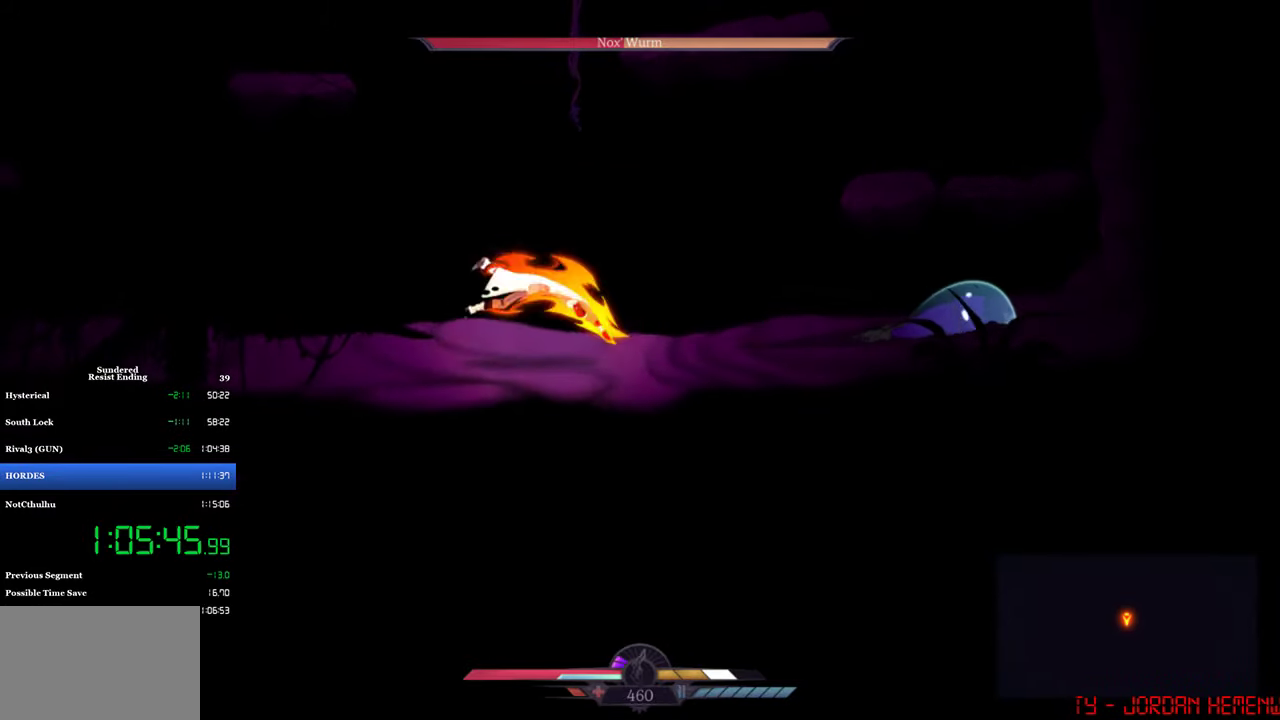
{"buttons": ["SQUARE"], "left_stick": "center", "events": [[17, "CIRCLE", "up"], [250, "DPAD_RIGHT", "up"], [250, "SQUARE", "down"], [300, "SQUARE", "up"], [483, "SQUARE", "down"]]}
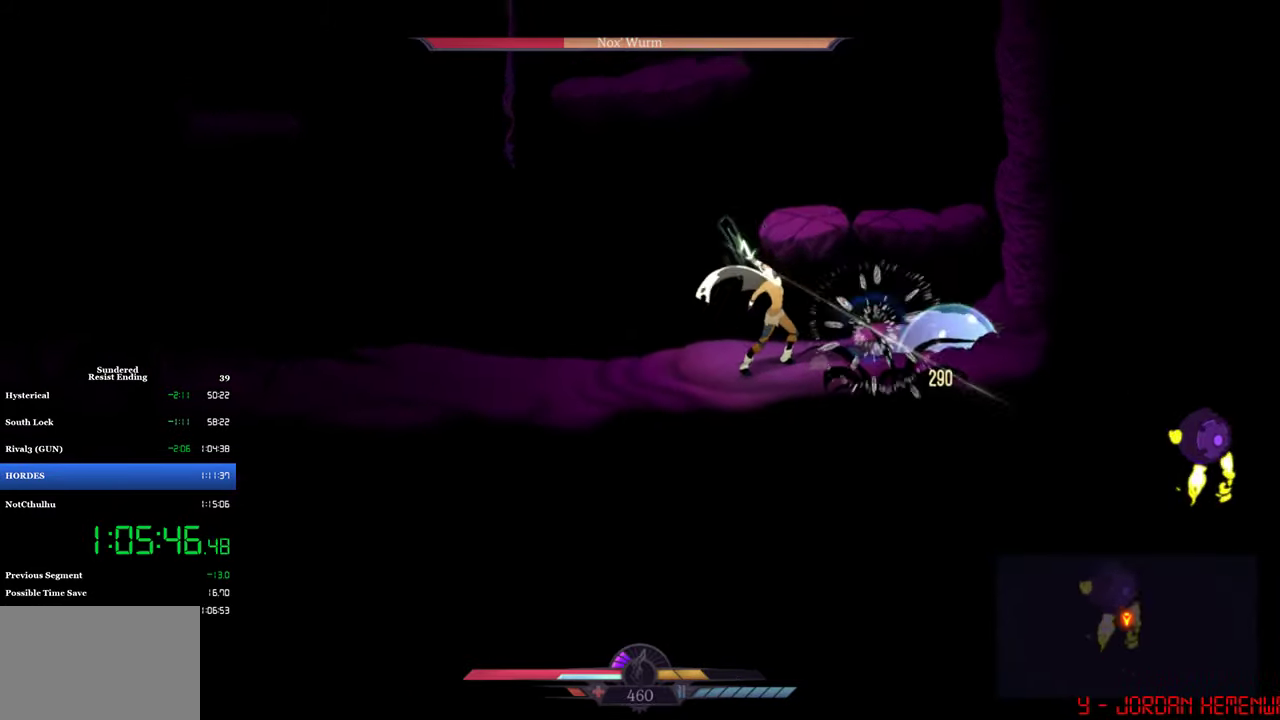
{"buttons": ["SQUARE"], "left_stick": "center", "events": [[133, "SQUARE", "up"], [317, "SQUARE", "down"], [383, "SQUARE", "up"], [450, "SQUARE", "down"]]}
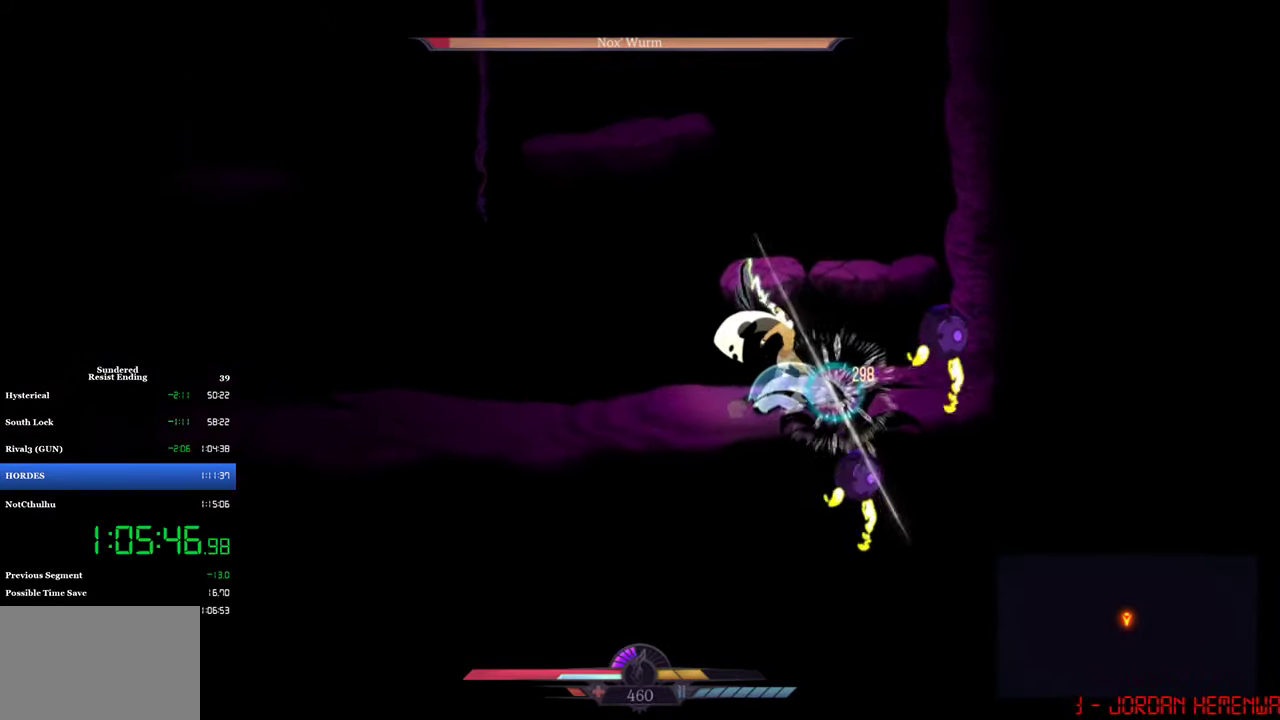
{"buttons": ["DPAD_LEFT"], "left_stick": "center", "events": [[117, "SQUARE", "up"], [184, "SQUARE", "down"], [234, "SQUARE", "up"], [317, "SQUARE", "down"], [350, "DPAD_LEFT", "down"], [484, "SQUARE", "up"]]}
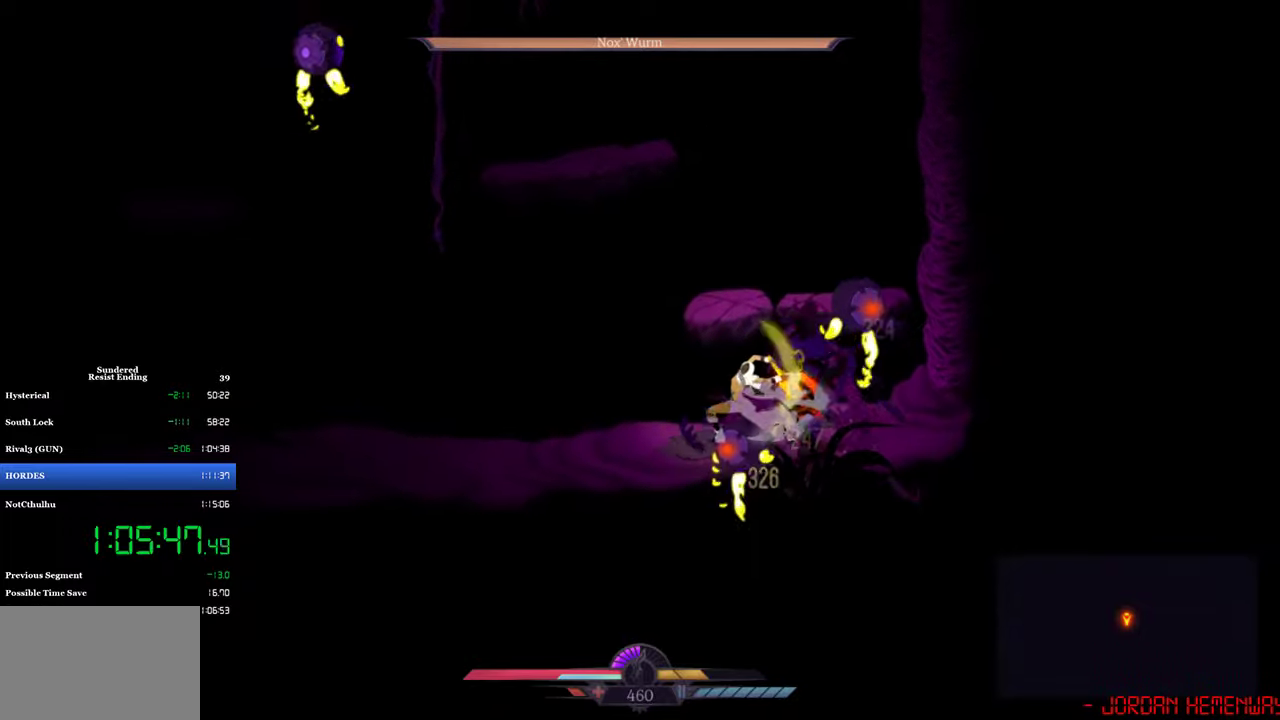
{"buttons": ["SQUARE", "DPAD_RIGHT"], "left_stick": "center", "events": [[50, "SQUARE", "down"], [117, "DPAD_LEFT", "up"], [117, "SQUARE", "up"], [167, "DPAD_RIGHT", "down"], [217, "SQUARE", "down"], [267, "SQUARE", "up"], [350, "SQUARE", "down"]]}
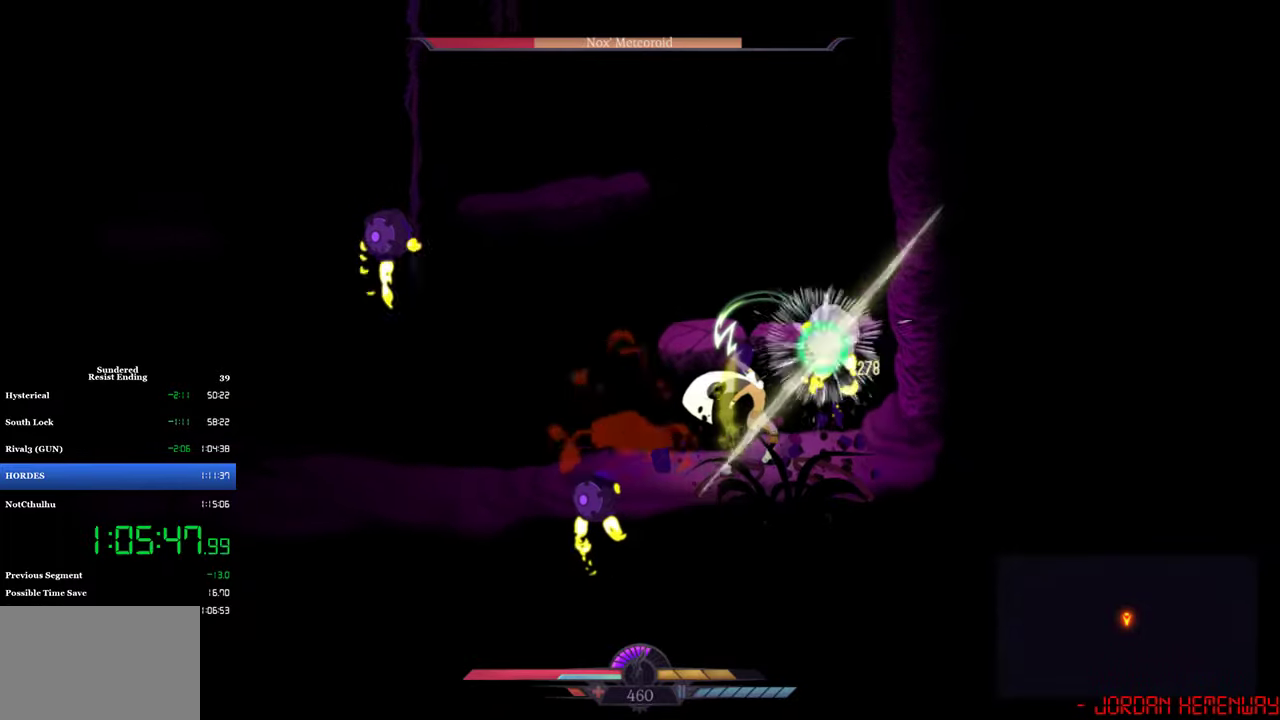
{"buttons": ["DPAD_LEFT"], "left_stick": "center", "events": [[17, "DPAD_RIGHT", "up"], [17, "SQUARE", "up"], [184, "SQUARE", "down"], [217, "DPAD_LEFT", "down"], [250, "SQUARE", "up"]]}
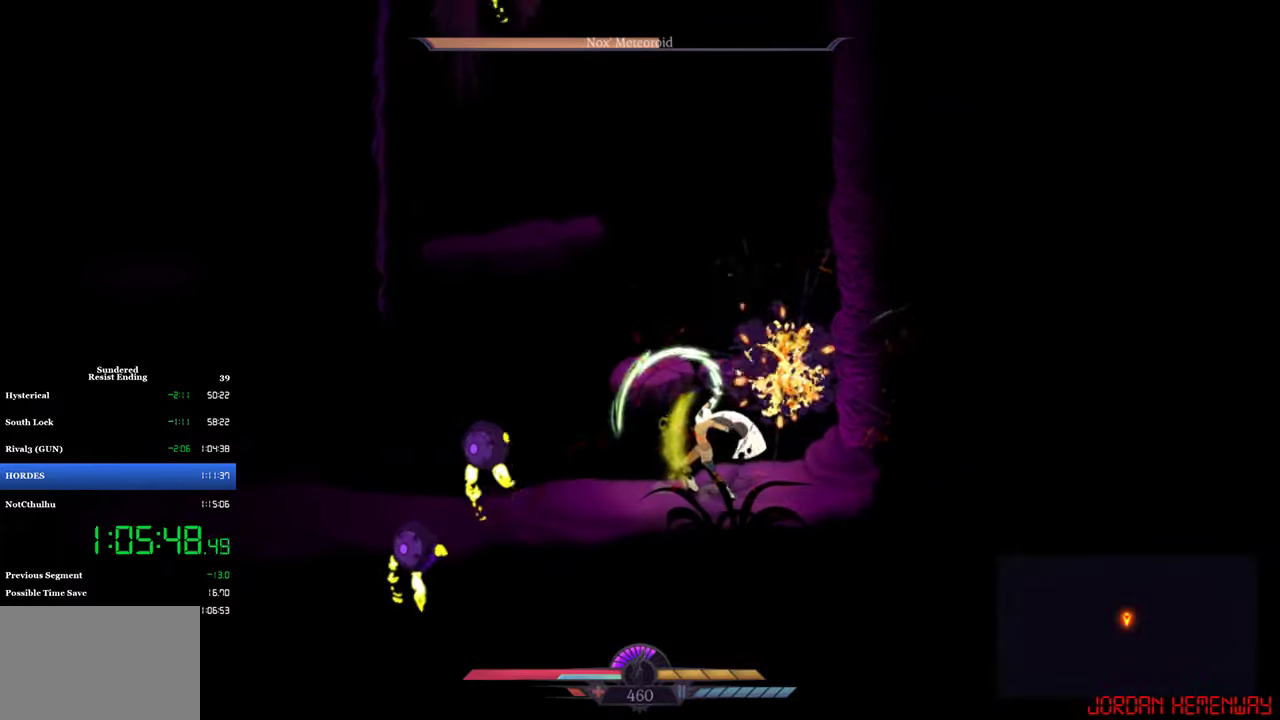
{"buttons": ["SQUARE", "DPAD_RIGHT"], "left_stick": "center", "events": [[34, "CIRCLE", "down"], [84, "DPAD_LEFT", "up"], [117, "CIRCLE", "up"], [317, "DPAD_RIGHT", "down"], [434, "SQUARE", "down"]]}
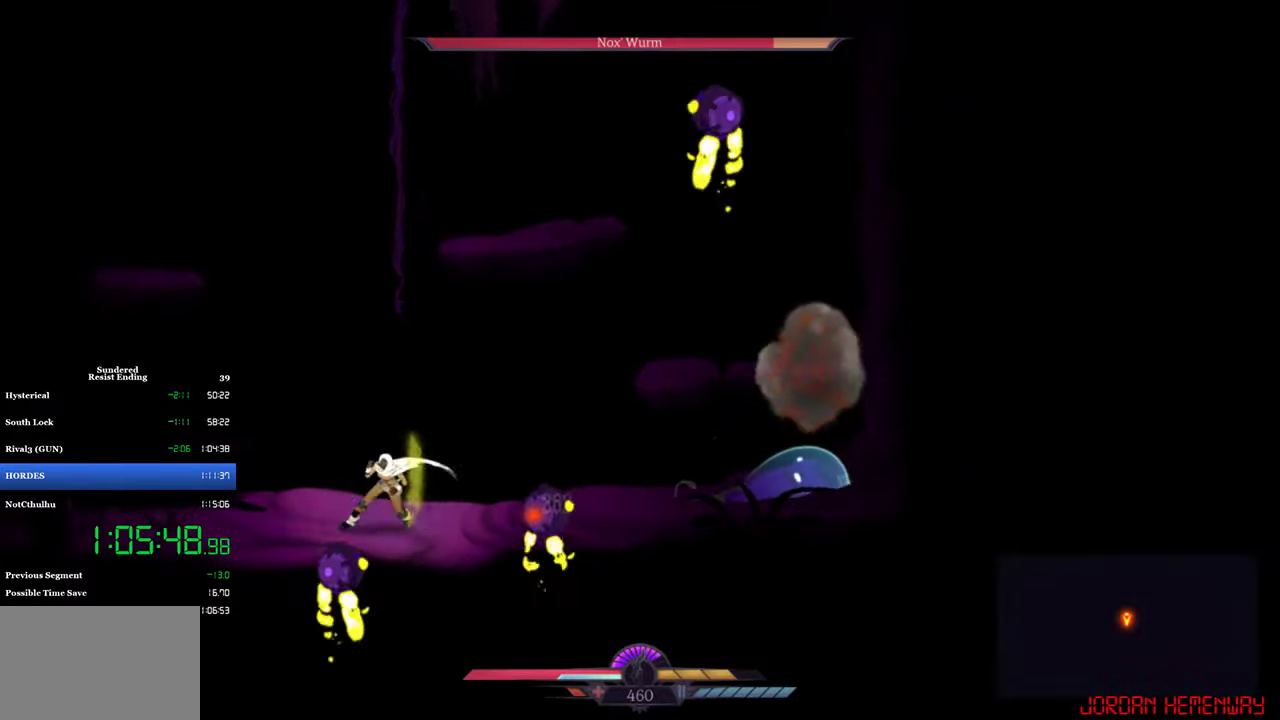
{"buttons": ["DPAD_RIGHT"], "left_stick": "center", "events": [[17, "DPAD_RIGHT", "up"], [17, "SQUARE", "up"], [84, "DPAD_RIGHT", "down"], [184, "SQUARE", "down"], [250, "SQUARE", "up"], [317, "DPAD_RIGHT", "up"], [317, "SQUARE", "down"], [367, "SQUARE", "up"], [484, "DPAD_RIGHT", "down"]]}
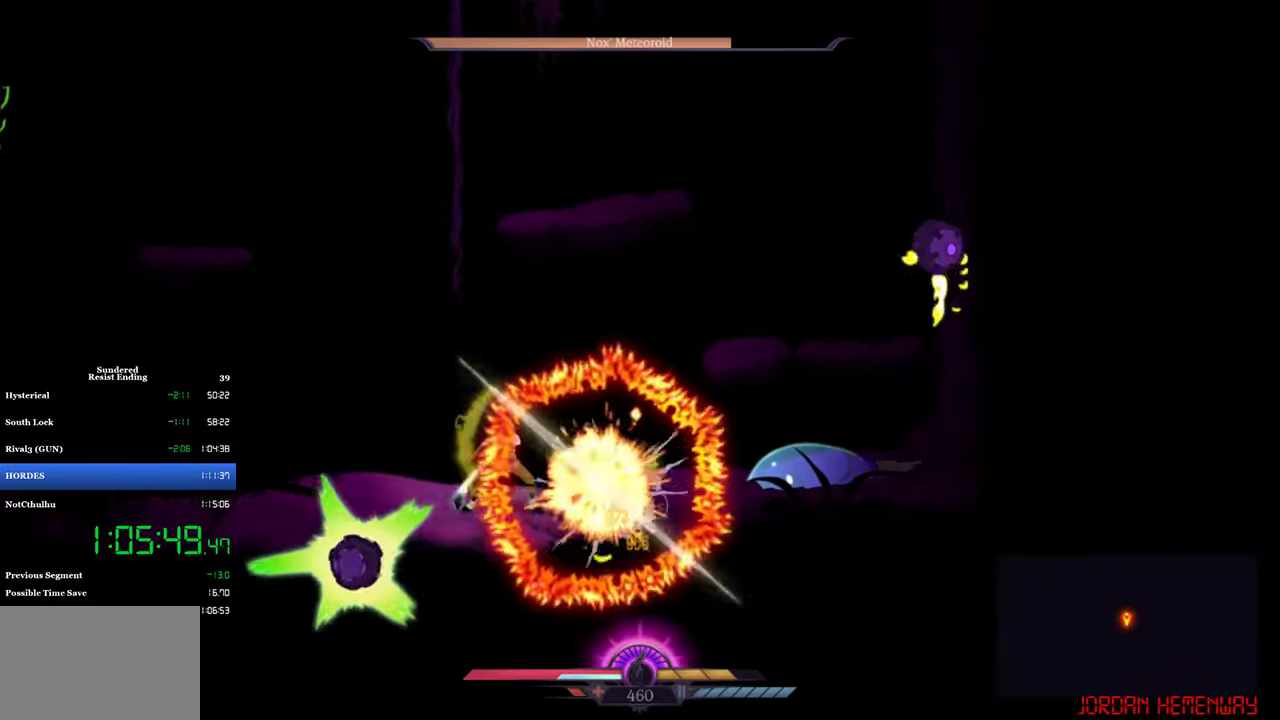
{"buttons": [], "left_stick": "center", "events": [[17, "SQUARE", "down"], [84, "DPAD_RIGHT", "up"], [100, "SQUARE", "up"]]}
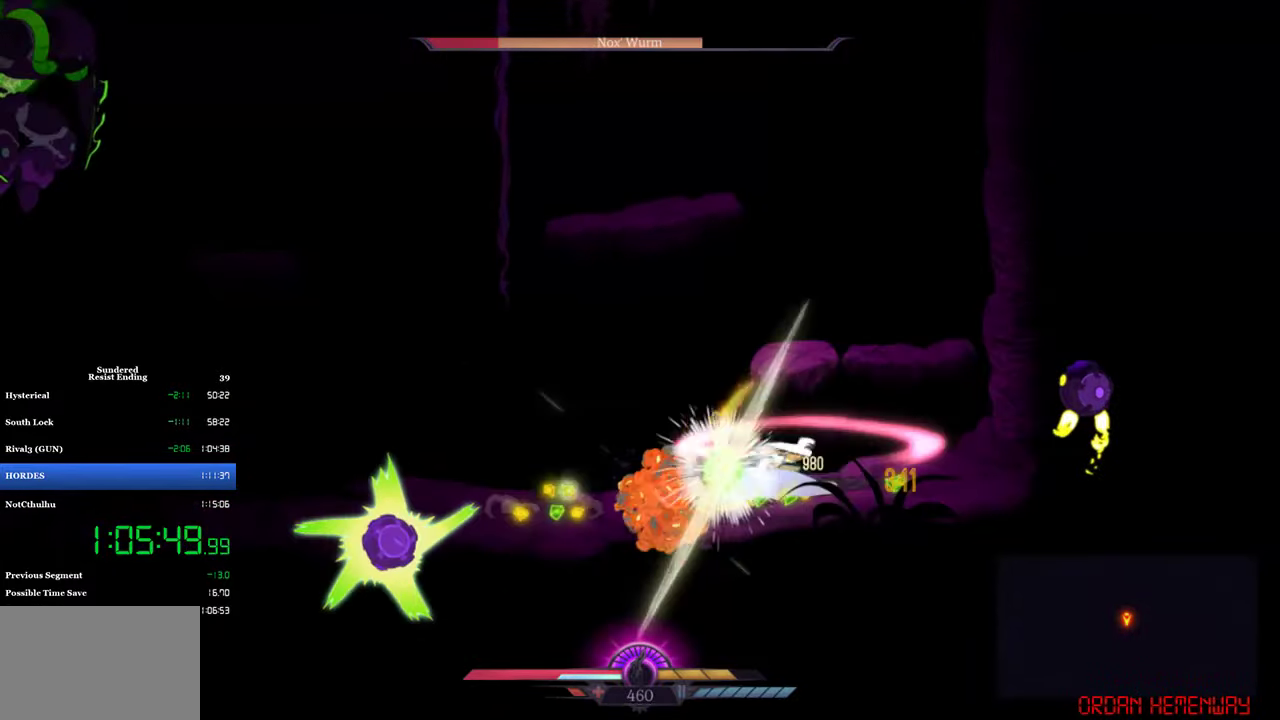
{"buttons": ["DPAD_LEFT"], "left_stick": "center", "events": [[117, "DPAD_LEFT", "down"]]}